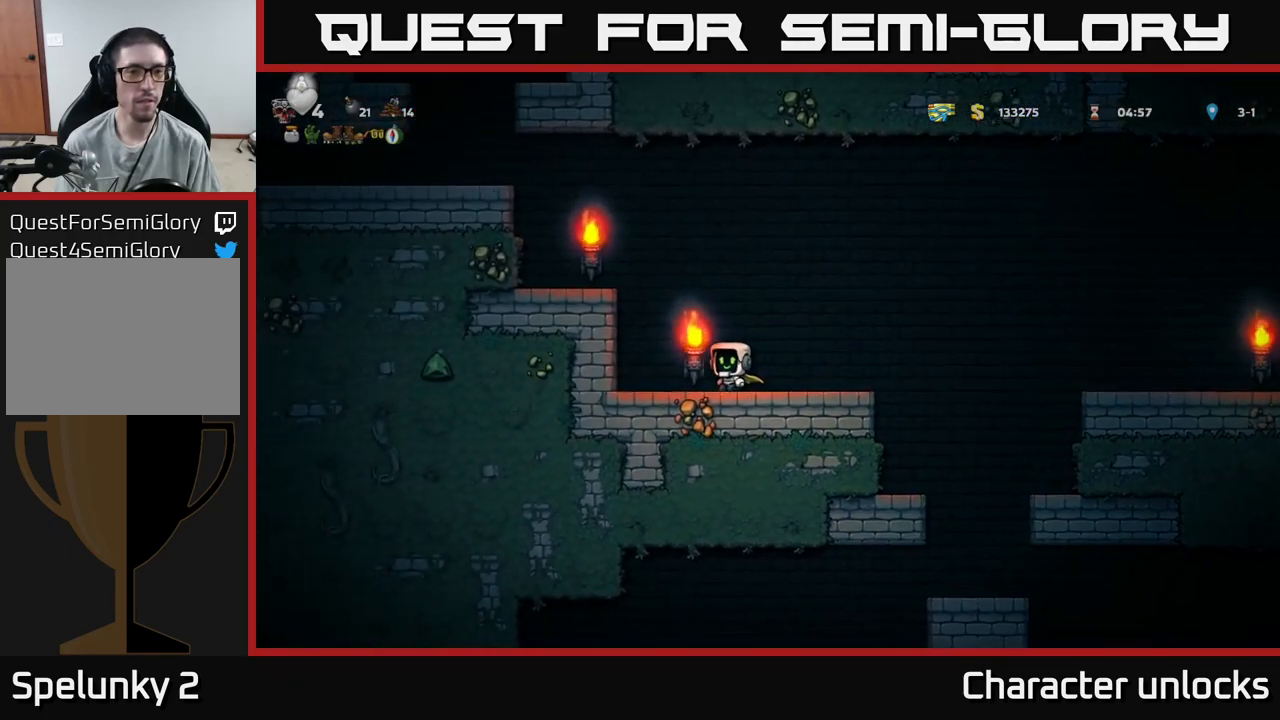
Gameplay with a controller (Xbox layout); each line is a JSON object with the inputs held at the frame after it. "events" lists button and stick changes between this image and that frame as [ms after this image, input, new state], when the widget could be followed in between. Not read: left_stick right_stick.
{"buttons": ["A"], "events": [[150, "A", "up"], [267, "DPAD_LEFT", "up"], [450, "A", "down"]]}
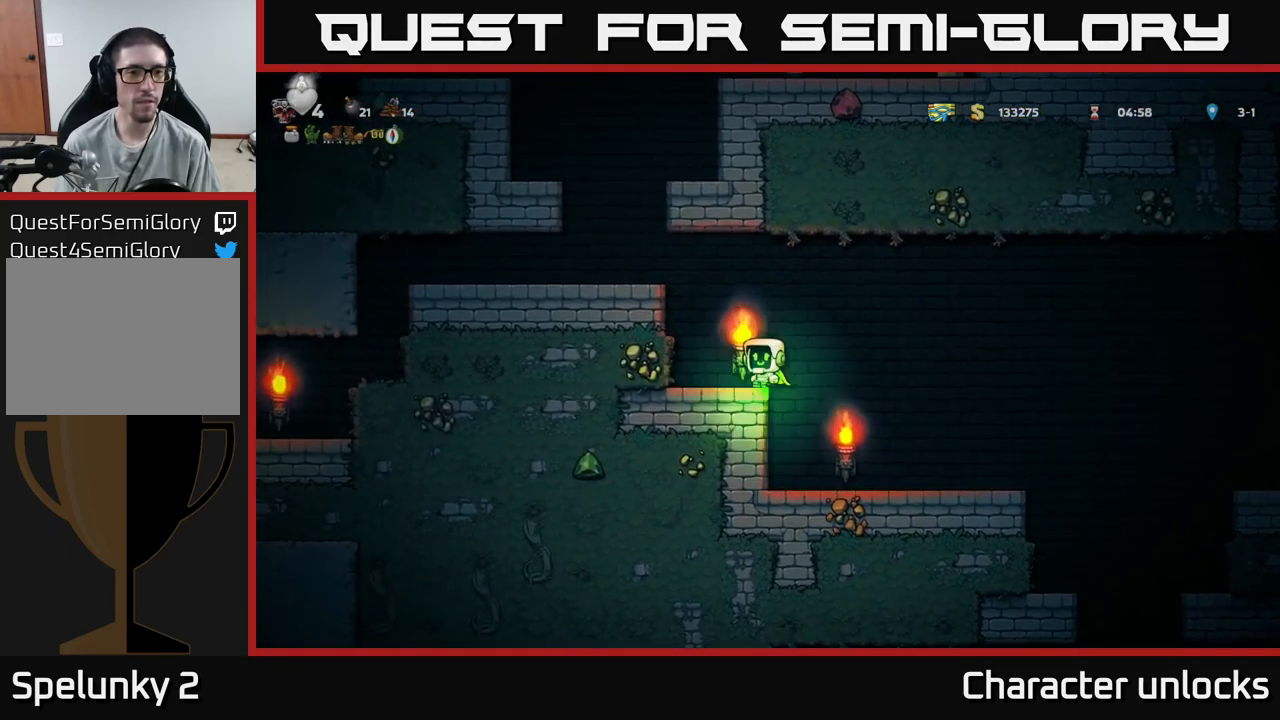
{"buttons": [], "events": [[67, "DPAD_LEFT", "down"], [284, "A", "up"], [400, "DPAD_LEFT", "up"]]}
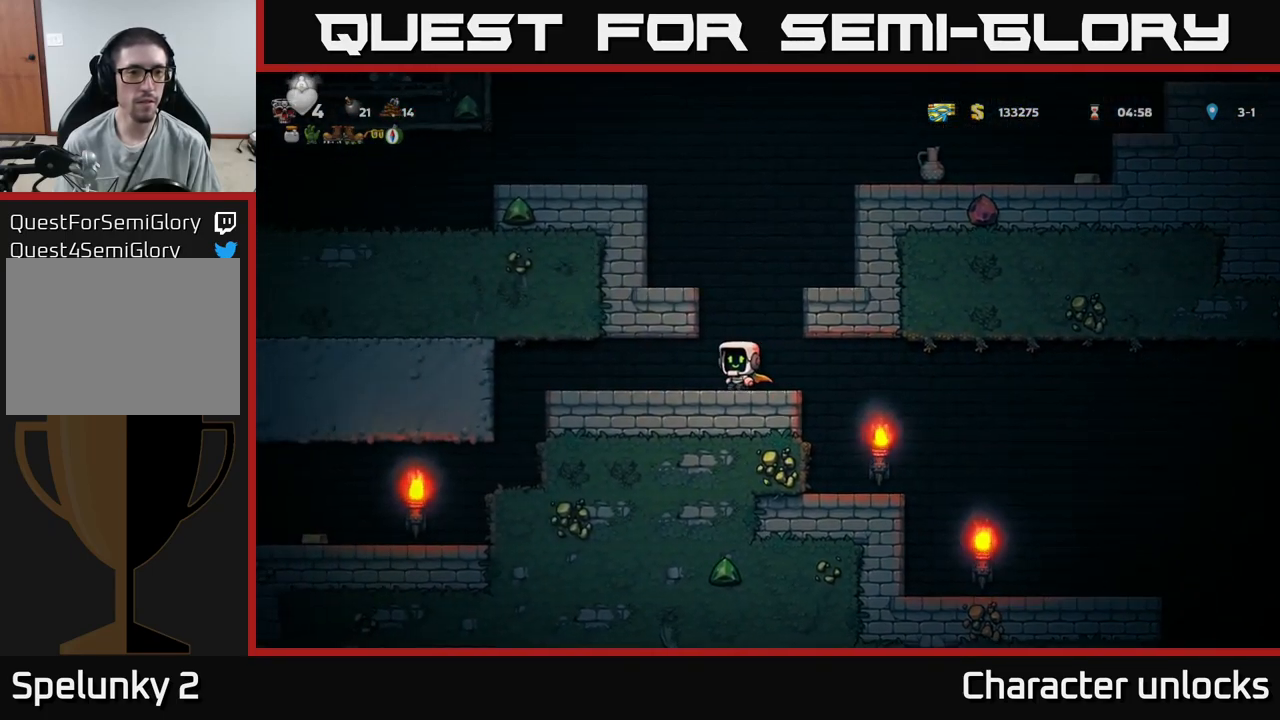
{"buttons": ["DPAD_LEFT"], "events": [[134, "A", "down"], [367, "DPAD_LEFT", "down"], [434, "A", "up"]]}
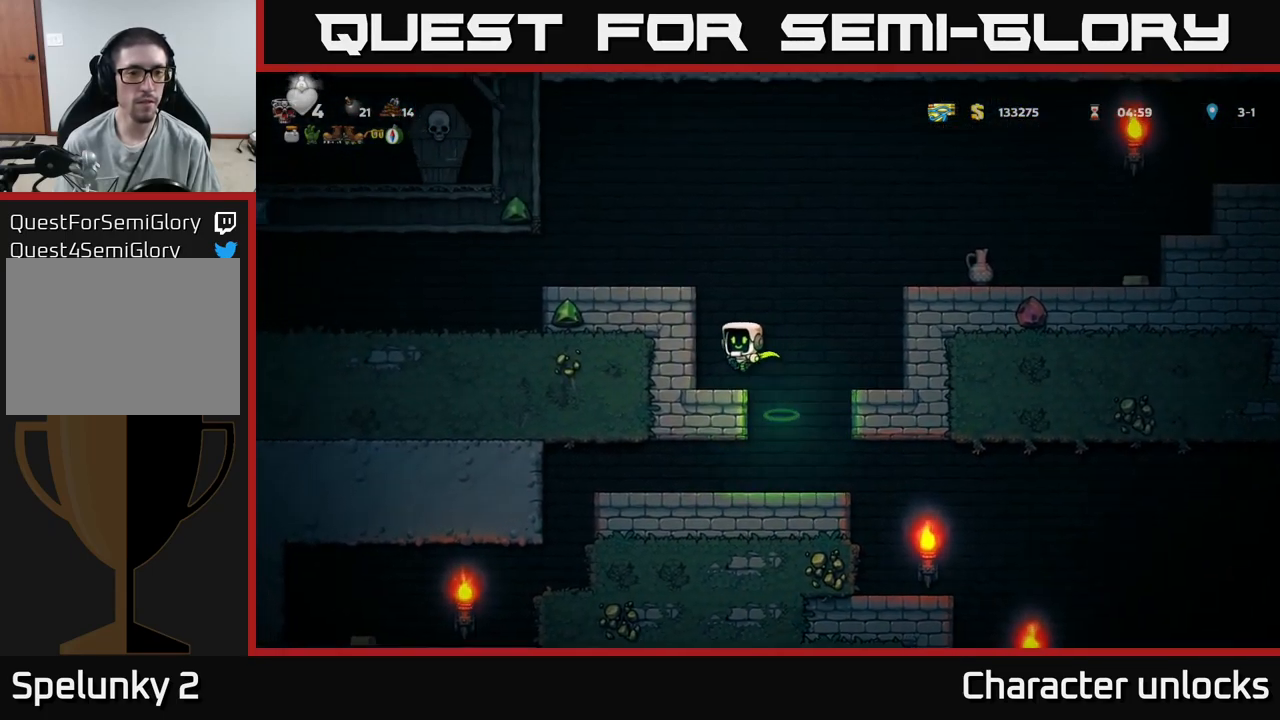
{"buttons": ["DPAD_LEFT"], "events": [[34, "DPAD_LEFT", "up"], [217, "A", "down"], [317, "DPAD_LEFT", "down"], [500, "A", "up"]]}
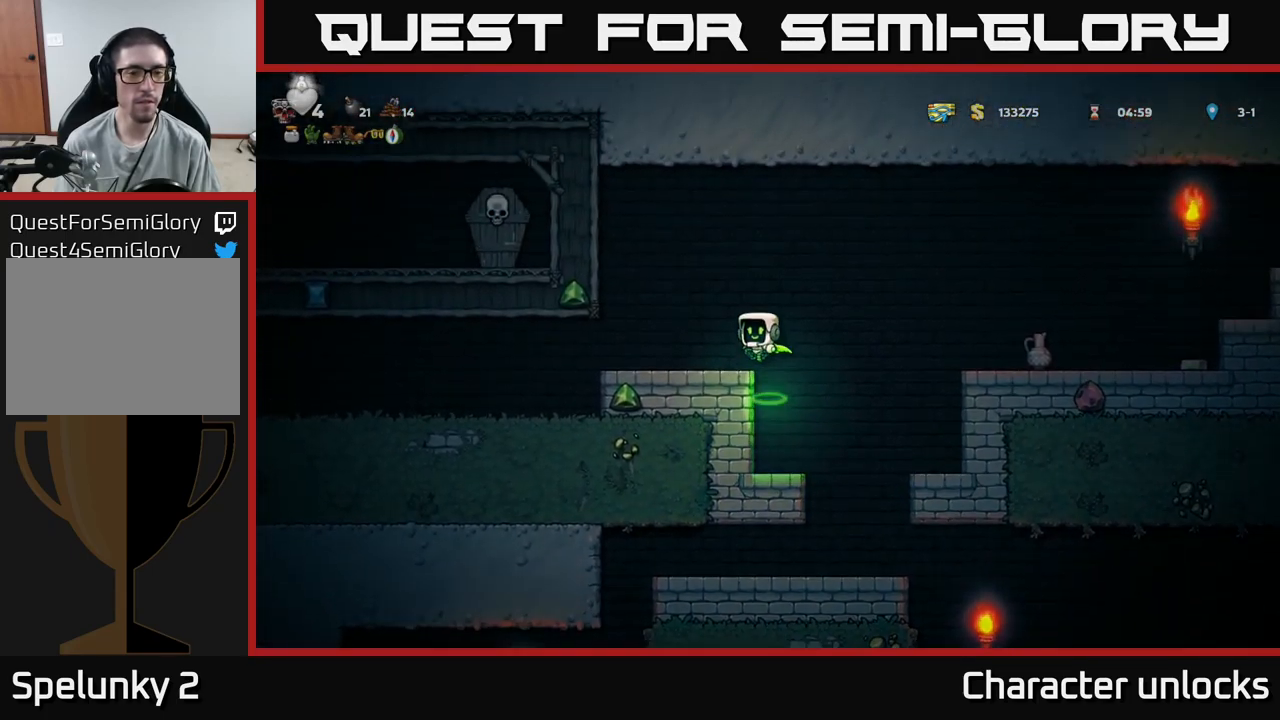
{"buttons": ["DPAD_LEFT"], "events": []}
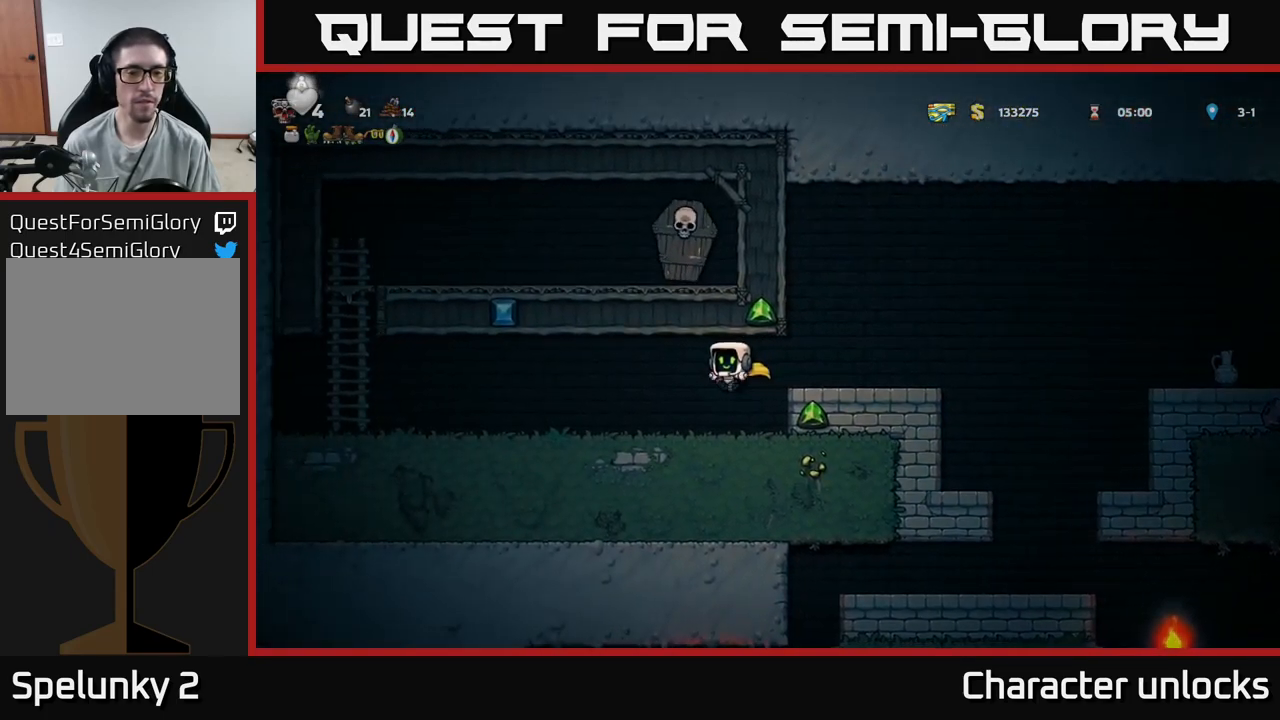
{"buttons": ["DPAD_LEFT"], "events": []}
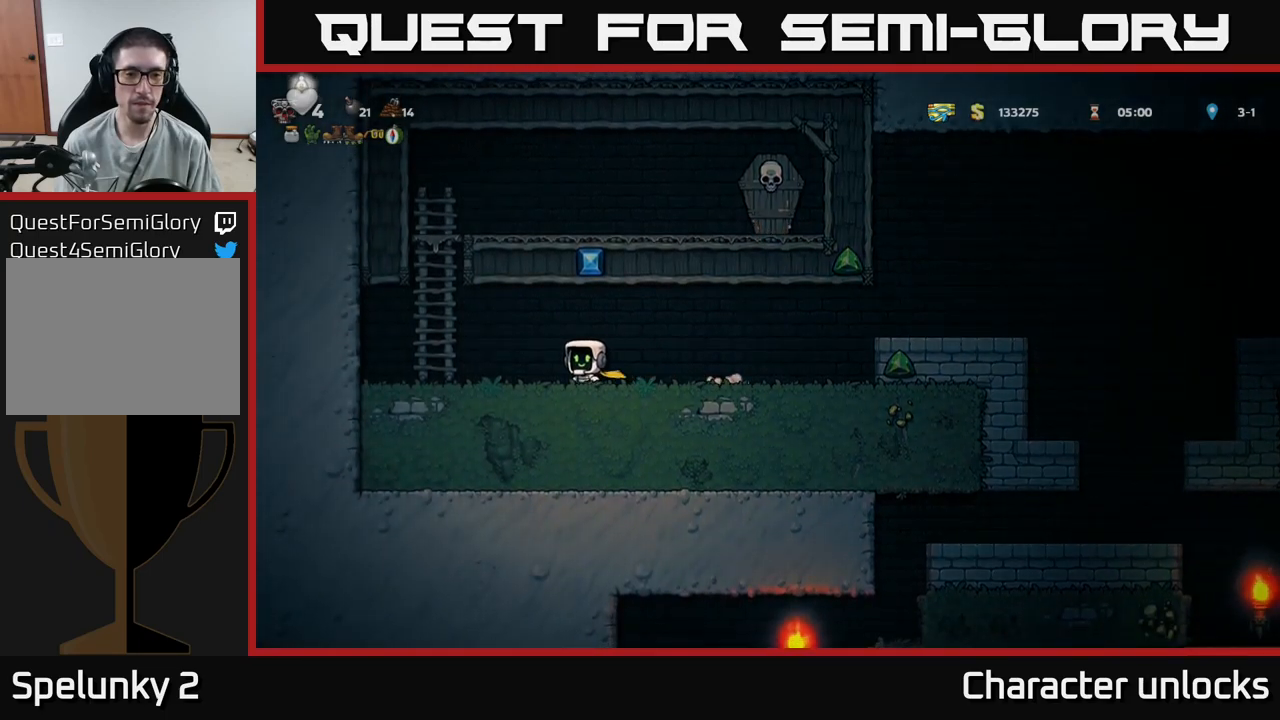
{"buttons": ["A", "DPAD_UP", "DPAD_RIGHT"], "events": [[166, "A", "down"], [333, "DPAD_LEFT", "up"], [333, "DPAD_UP", "down"], [383, "A", "up"], [483, "A", "down"], [483, "DPAD_RIGHT", "down"]]}
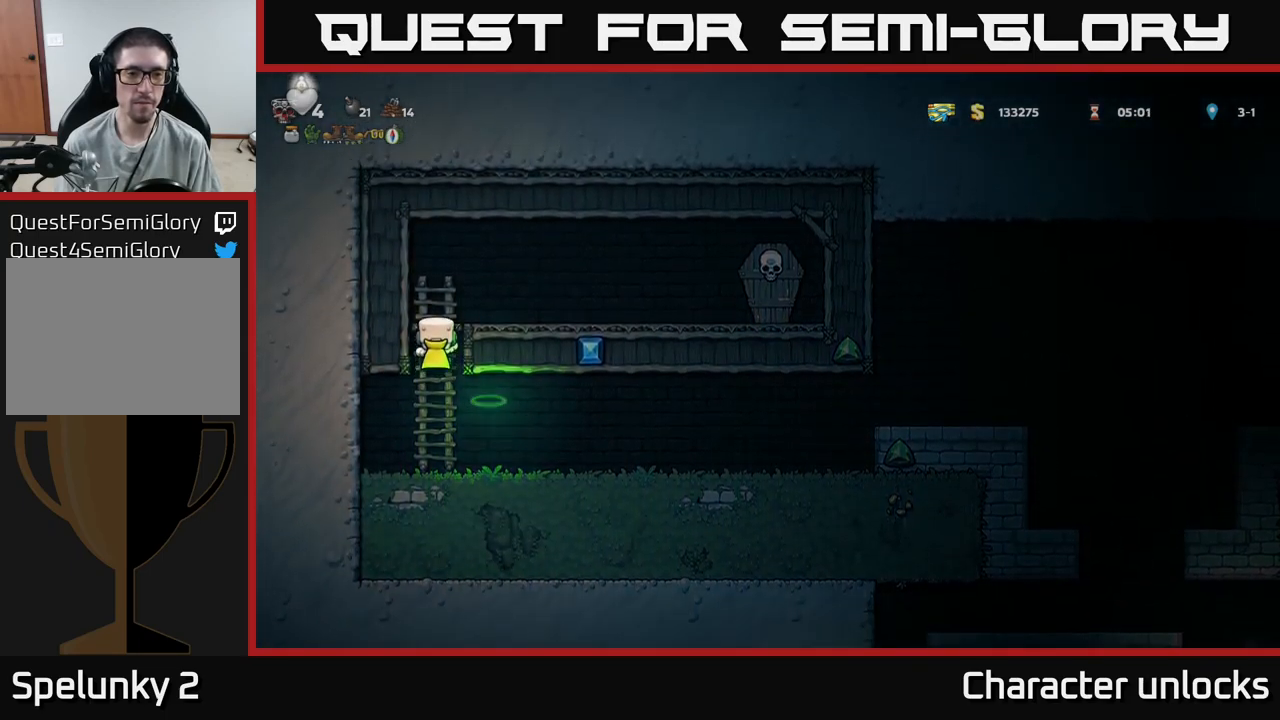
{"buttons": ["X", "DPAD_RIGHT"], "events": [[33, "DPAD_UP", "up"], [400, "X", "down"], [450, "A", "up"]]}
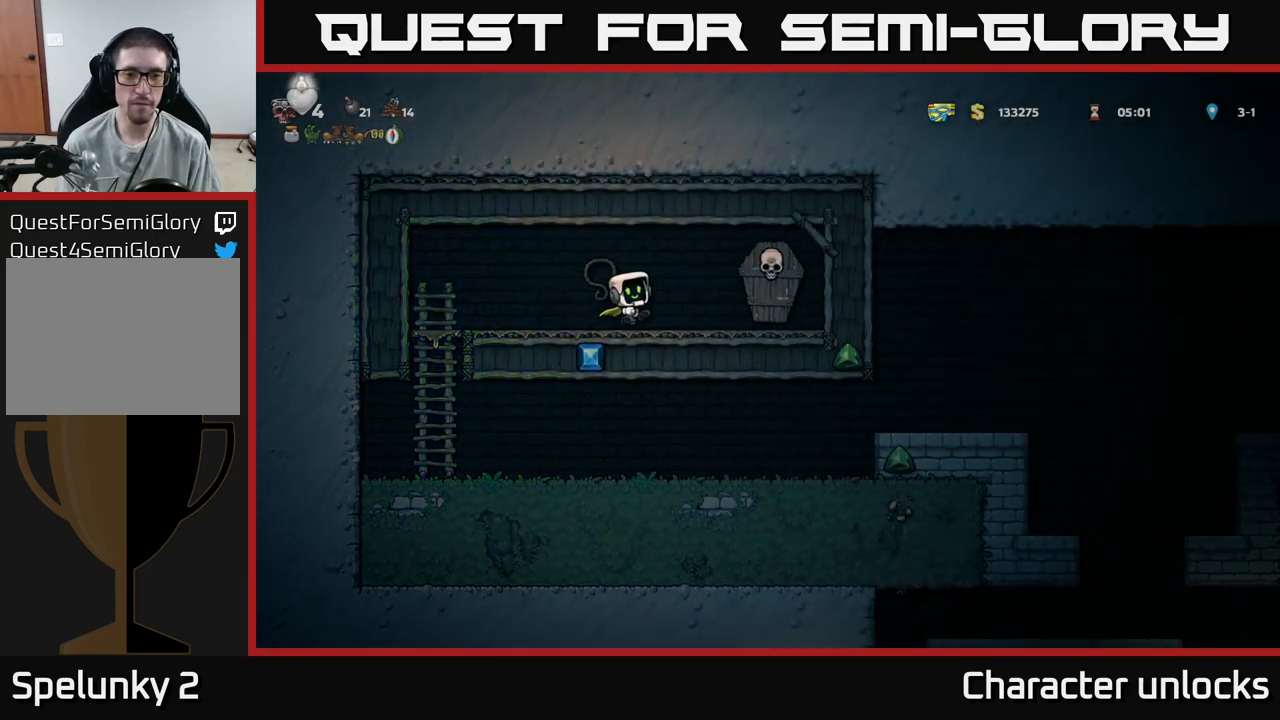
{"buttons": ["DPAD_LEFT"], "events": [[83, "X", "up"], [150, "DPAD_RIGHT", "up"], [183, "A", "down"], [183, "DPAD_LEFT", "down"], [316, "A", "up"]]}
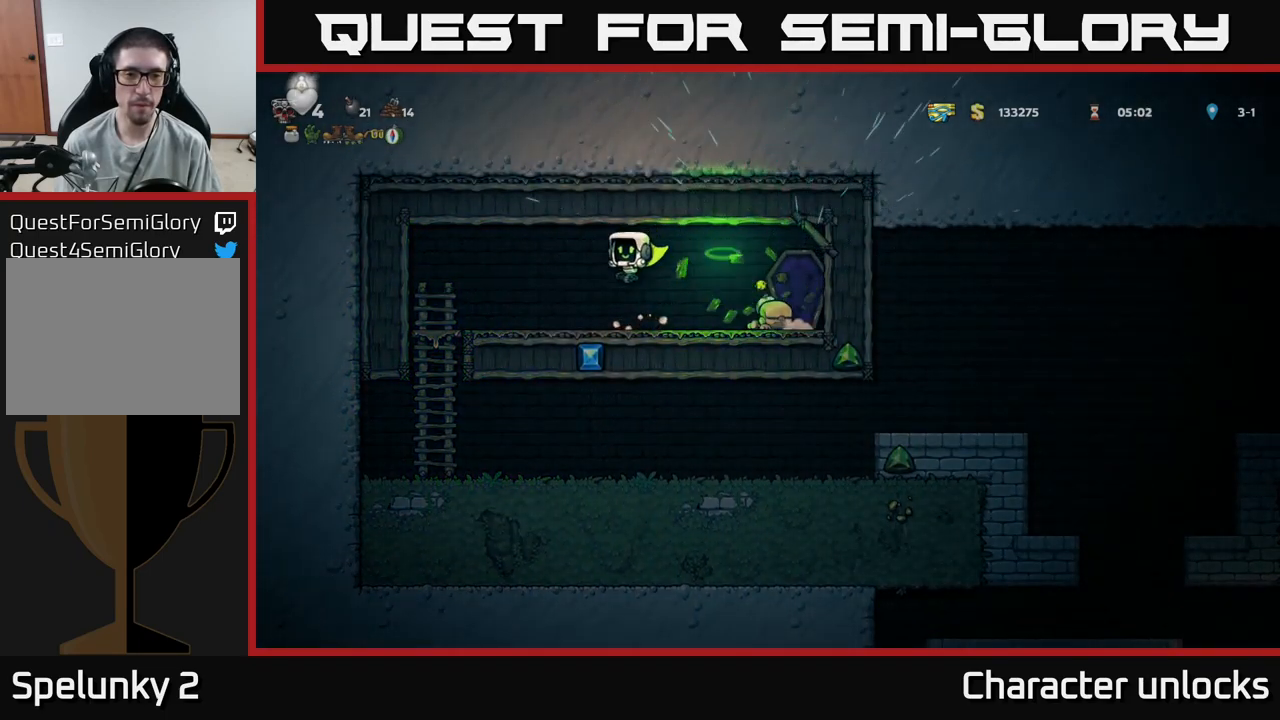
{"buttons": ["A", "DPAD_DOWN"], "events": [[400, "DPAD_DOWN", "down"], [433, "DPAD_LEFT", "up"], [450, "A", "down"]]}
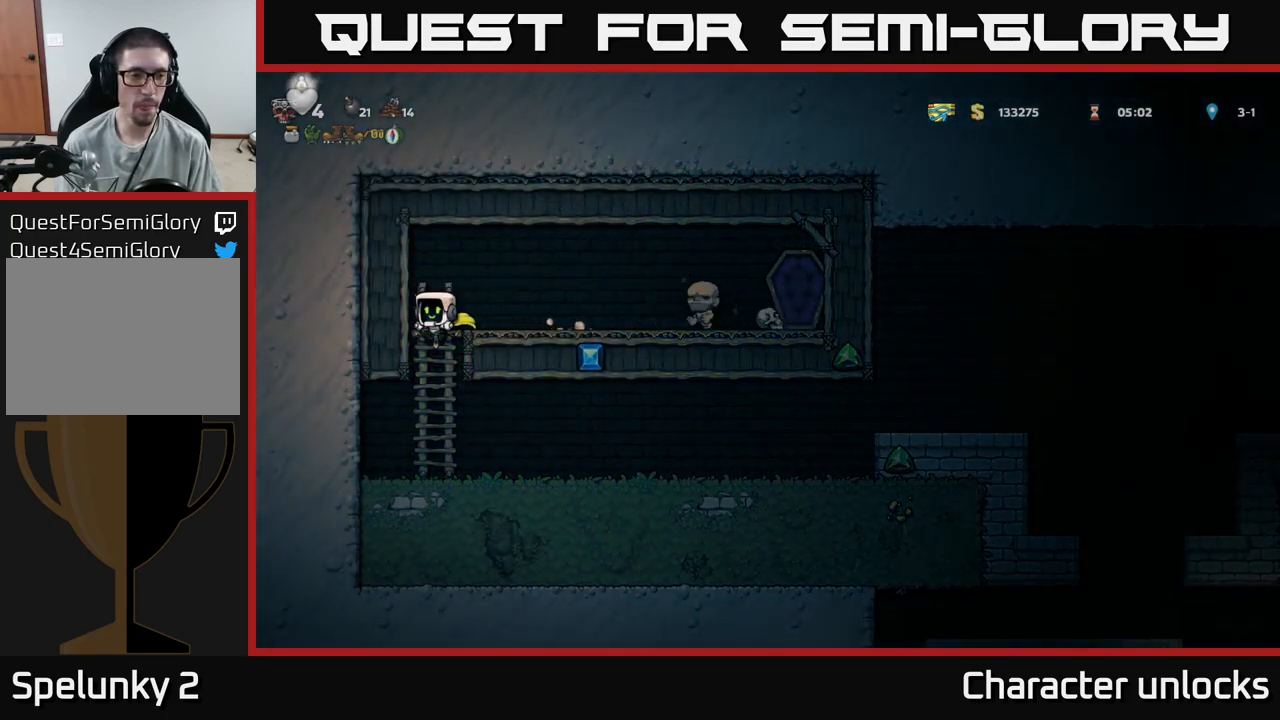
{"buttons": ["DPAD_RIGHT"], "events": [[33, "DPAD_DOWN", "up"], [50, "A", "up"], [200, "DPAD_RIGHT", "down"]]}
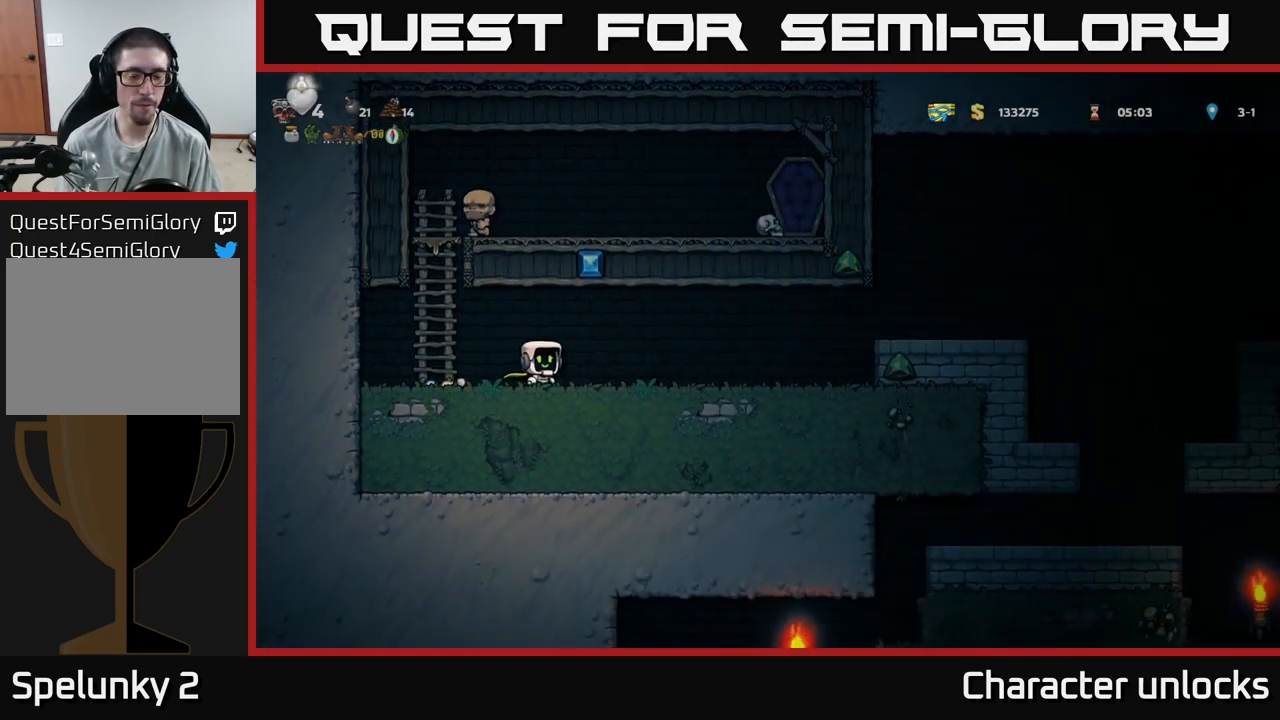
{"buttons": ["DPAD_RIGHT"], "events": []}
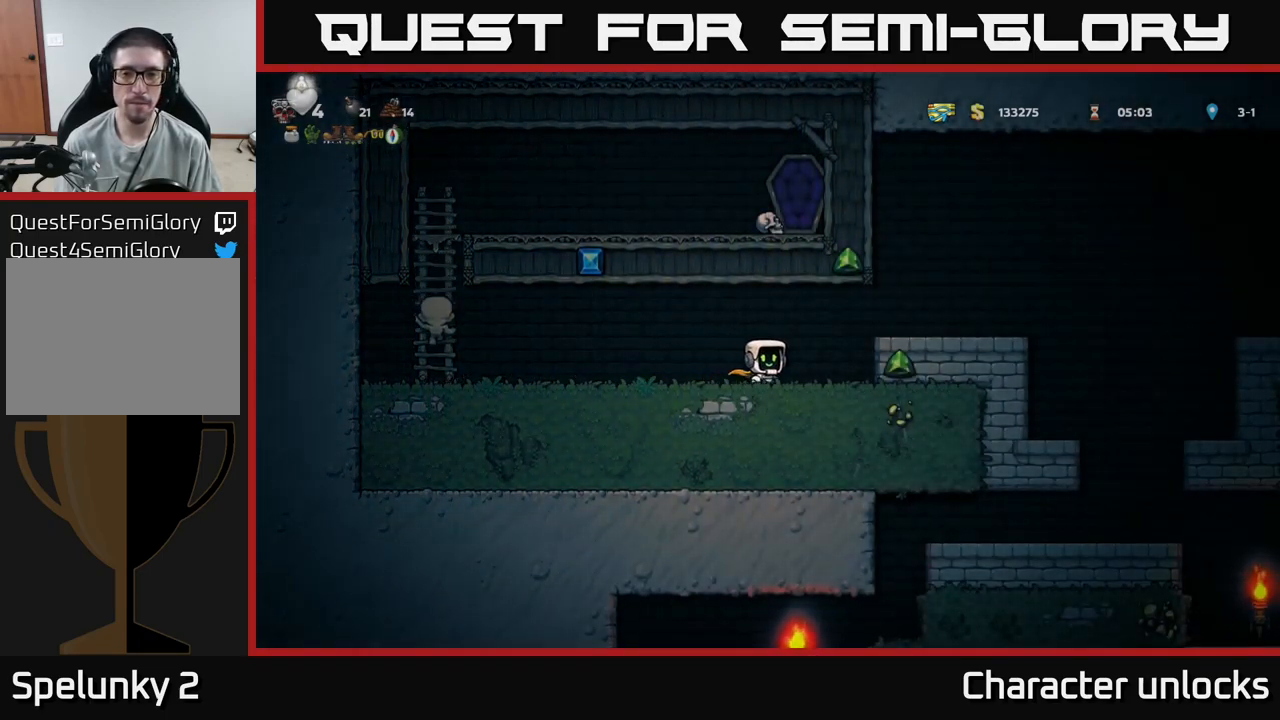
{"buttons": ["A", "DPAD_RIGHT"], "events": [[83, "A", "down"], [200, "A", "up"], [466, "A", "down"]]}
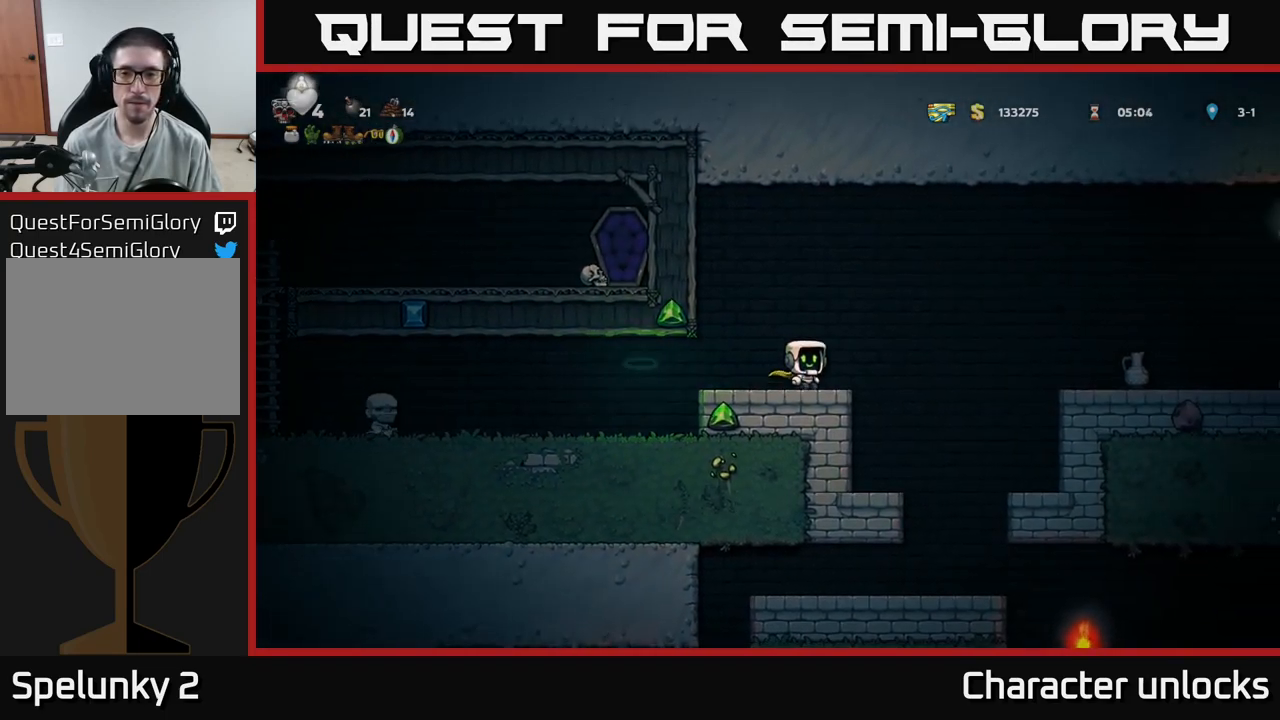
{"buttons": ["DPAD_RIGHT"], "events": [[316, "A", "up"]]}
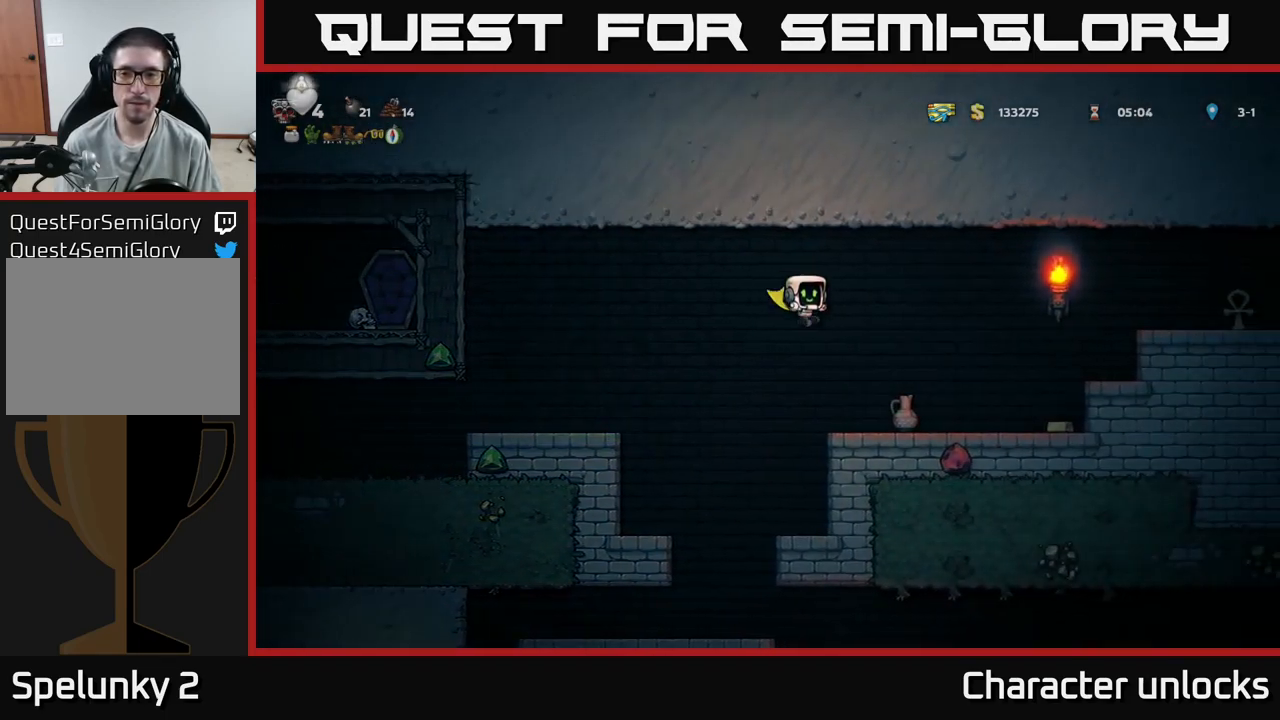
{"buttons": [], "events": [[150, "DPAD_DOWN", "down"], [166, "DPAD_RIGHT", "up"], [300, "X", "down"], [316, "DPAD_DOWN", "up"], [366, "X", "up"], [433, "X", "down"], [483, "X", "up"]]}
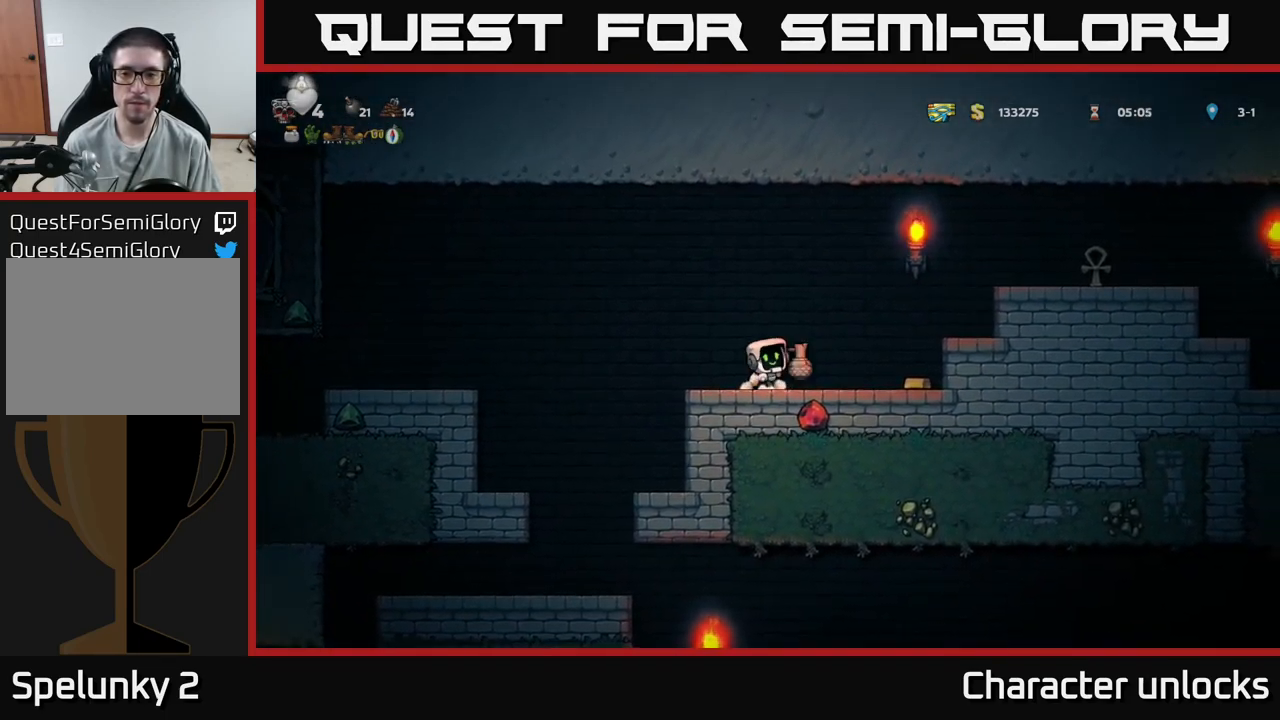
{"buttons": ["A", "DPAD_RIGHT"], "events": [[400, "DPAD_RIGHT", "down"], [433, "A", "down"]]}
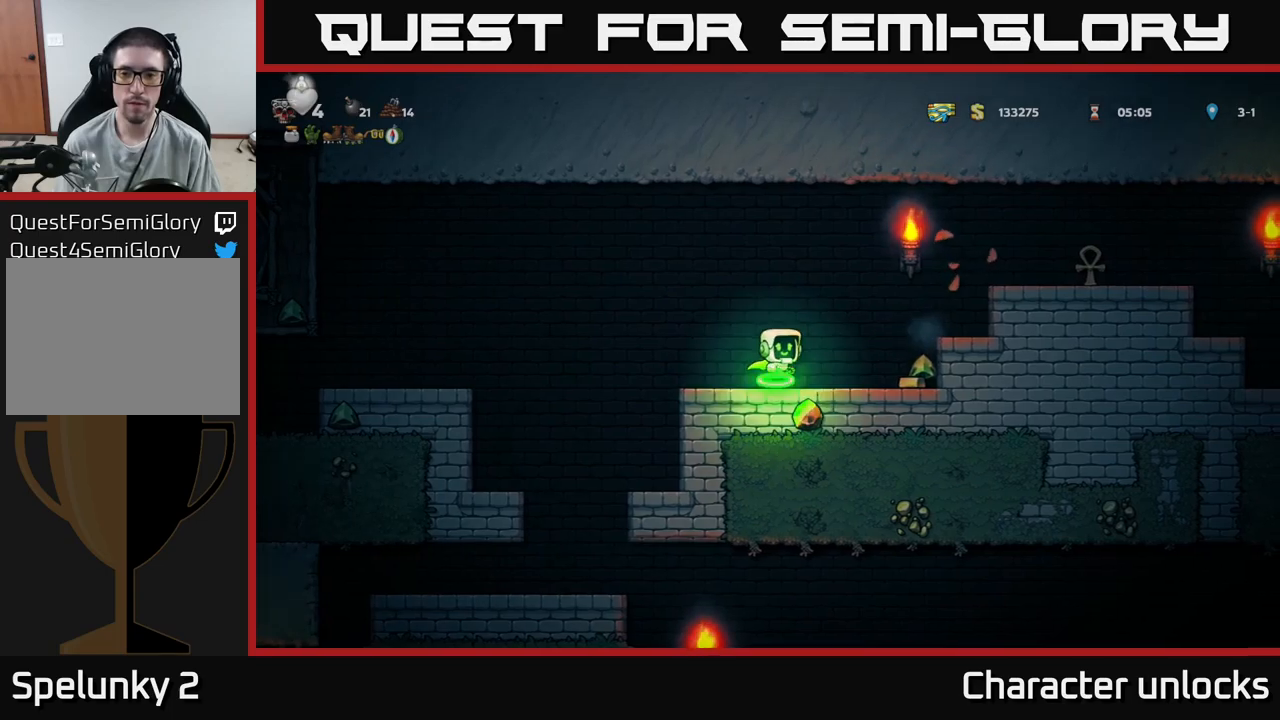
{"buttons": ["DPAD_RIGHT"], "events": [[17, "A", "up"], [183, "DPAD_RIGHT", "up"], [500, "DPAD_RIGHT", "down"]]}
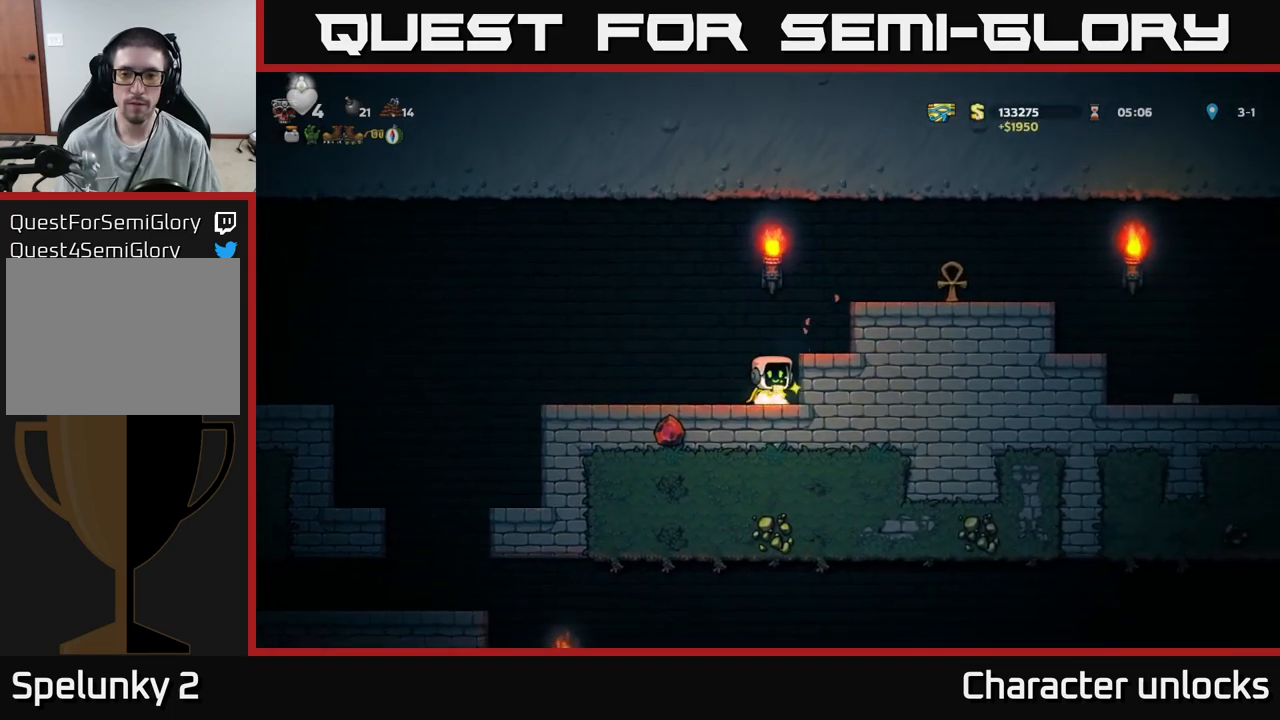
{"buttons": ["DPAD_RIGHT"], "events": [[33, "A", "down"], [367, "A", "up"]]}
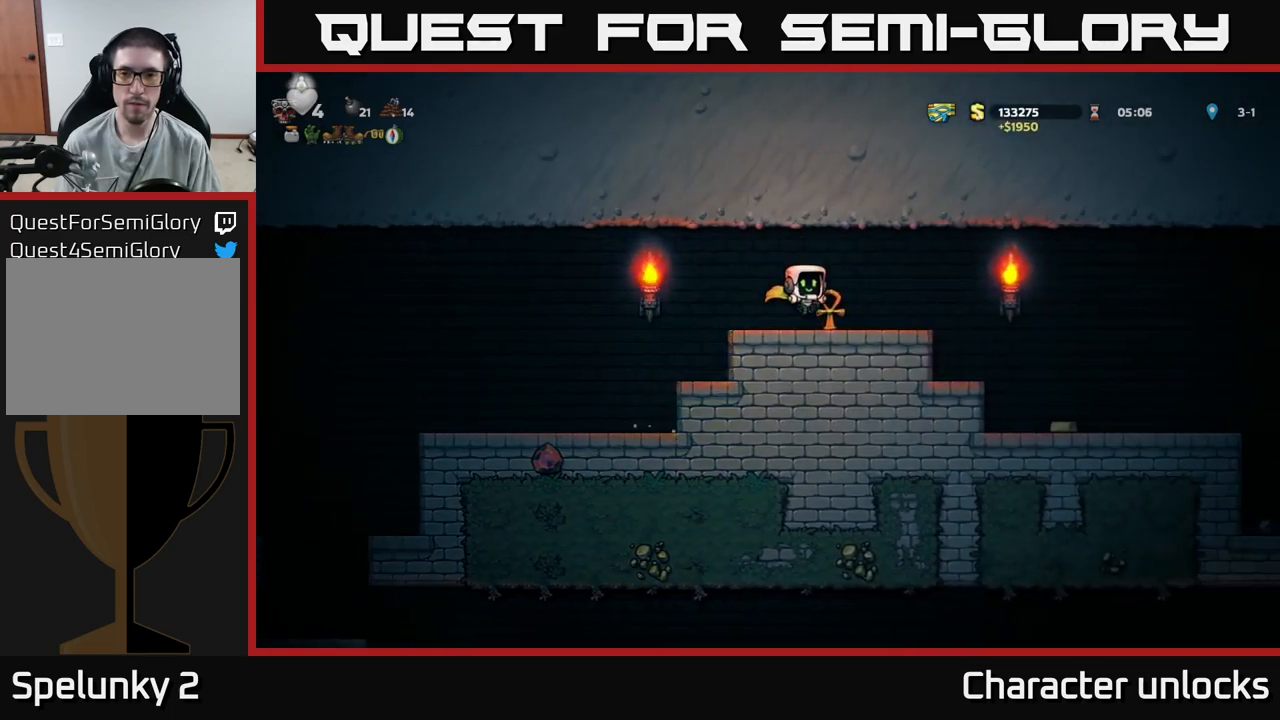
{"buttons": [], "events": [[500, "DPAD_RIGHT", "up"]]}
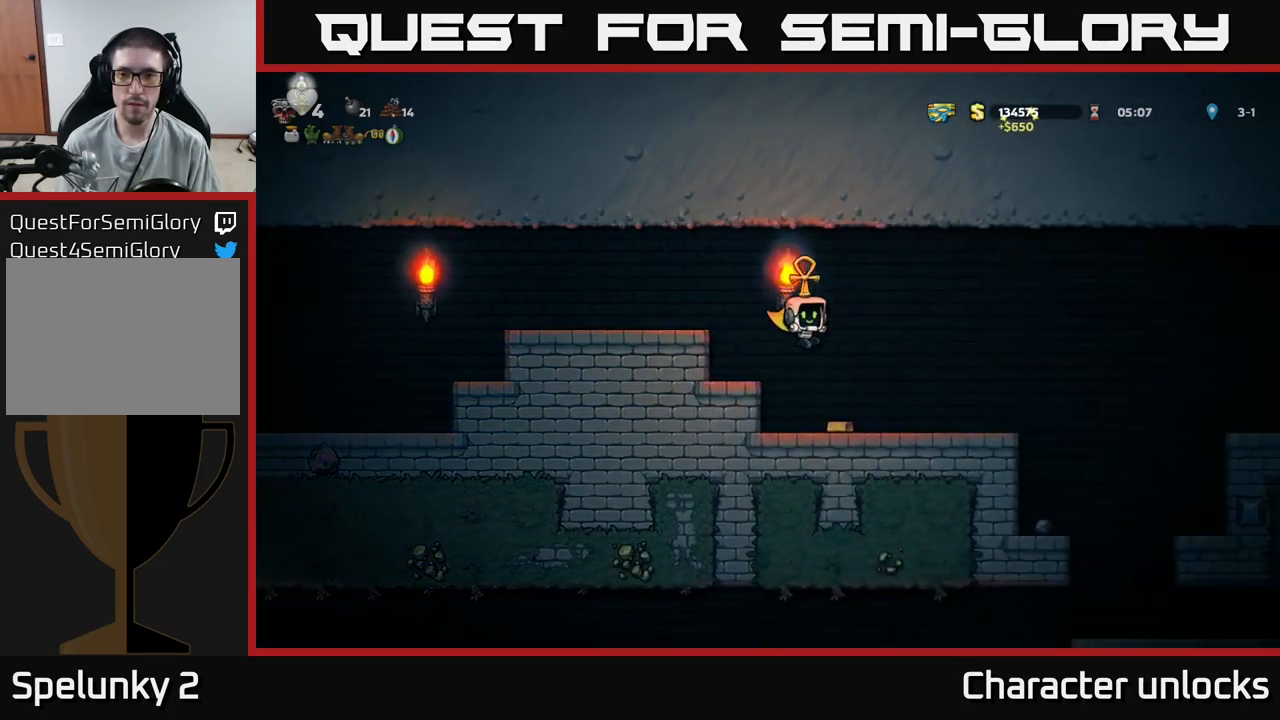
{"buttons": ["DPAD_RIGHT"], "events": [[217, "DPAD_RIGHT", "down"], [317, "A", "down"], [450, "A", "up"]]}
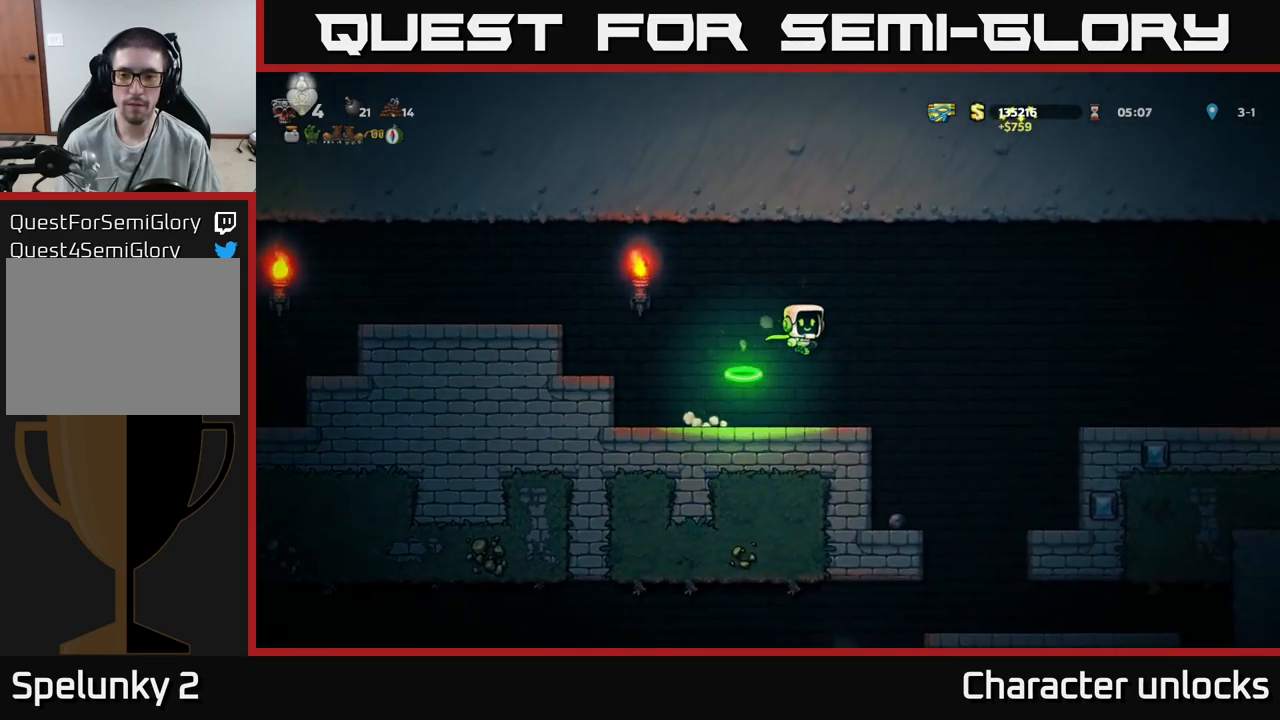
{"buttons": ["DPAD_LEFT"], "events": [[200, "DPAD_RIGHT", "up"], [450, "DPAD_LEFT", "down"]]}
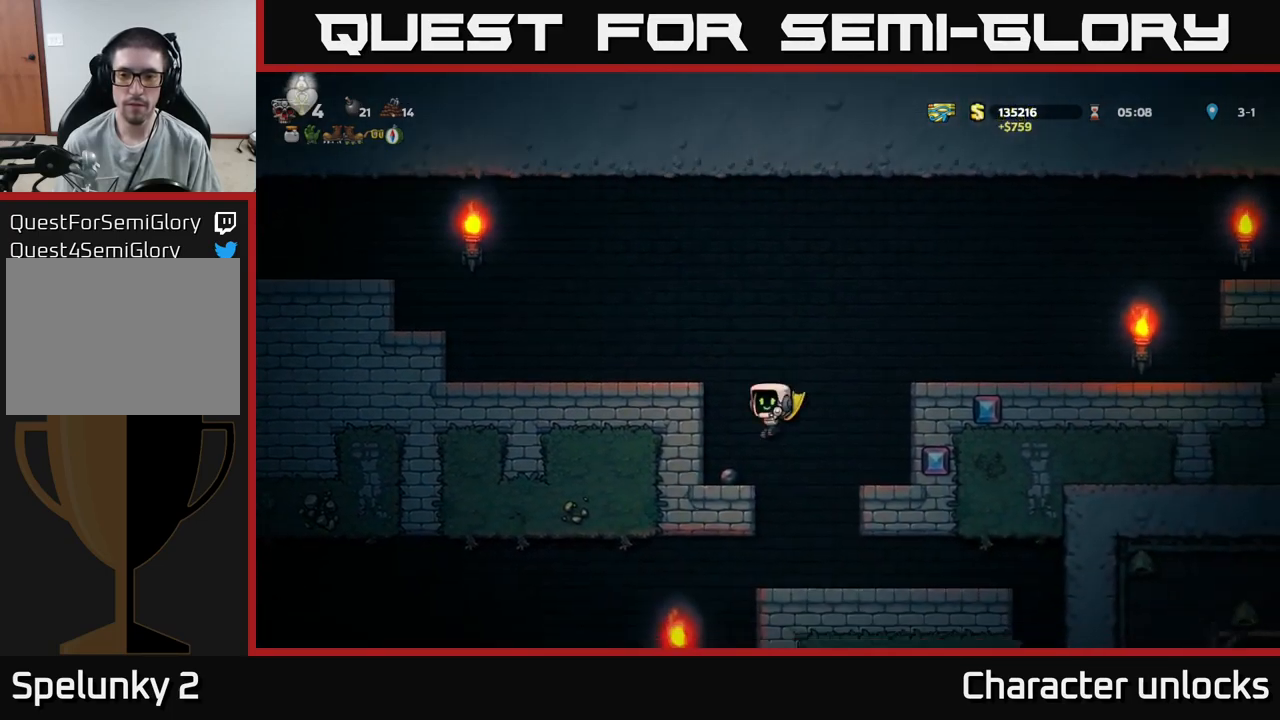
{"buttons": [], "events": [[50, "DPAD_LEFT", "up"], [67, "DPAD_DOWN", "down"], [133, "X", "down"], [200, "DPAD_DOWN", "up"], [250, "DPAD_RIGHT", "down"], [267, "X", "up"], [467, "DPAD_RIGHT", "up"]]}
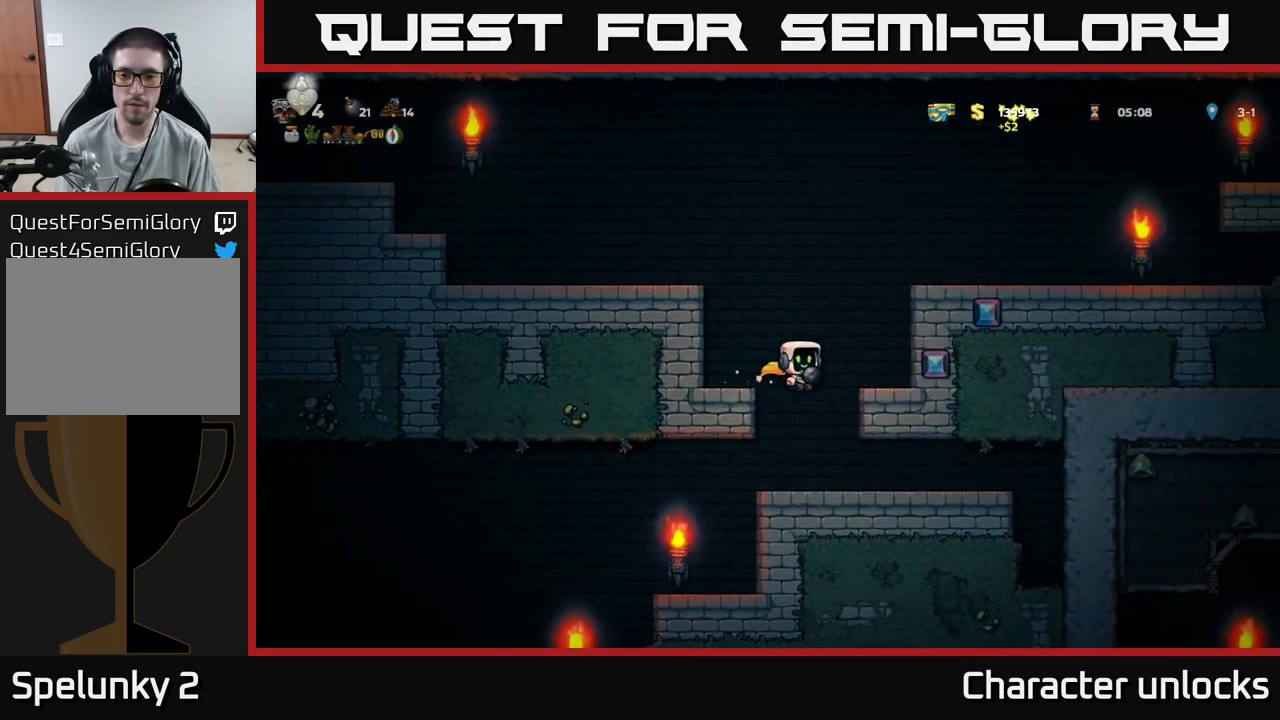
{"buttons": ["A"], "events": [[400, "A", "down"]]}
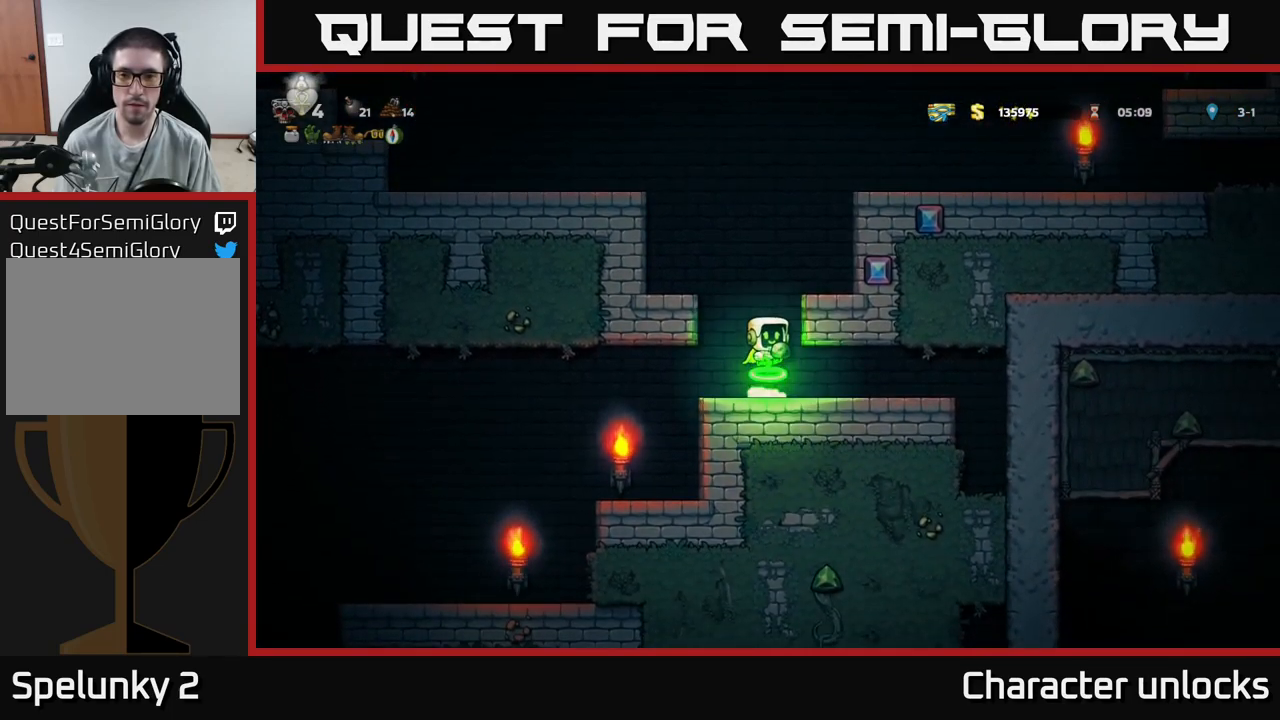
{"buttons": ["A"], "events": [[117, "DPAD_RIGHT", "down"], [217, "A", "up"], [300, "DPAD_RIGHT", "up"], [433, "A", "down"]]}
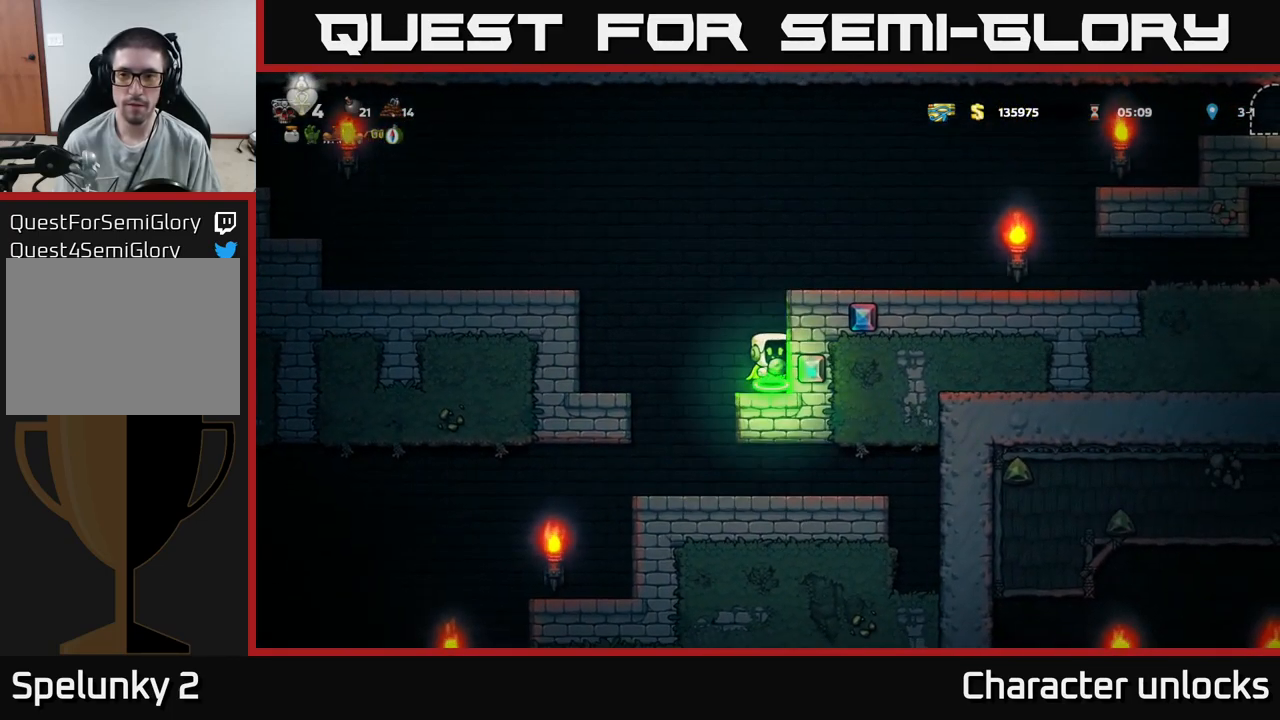
{"buttons": ["DPAD_RIGHT"], "events": [[67, "DPAD_RIGHT", "down"], [300, "A", "up"]]}